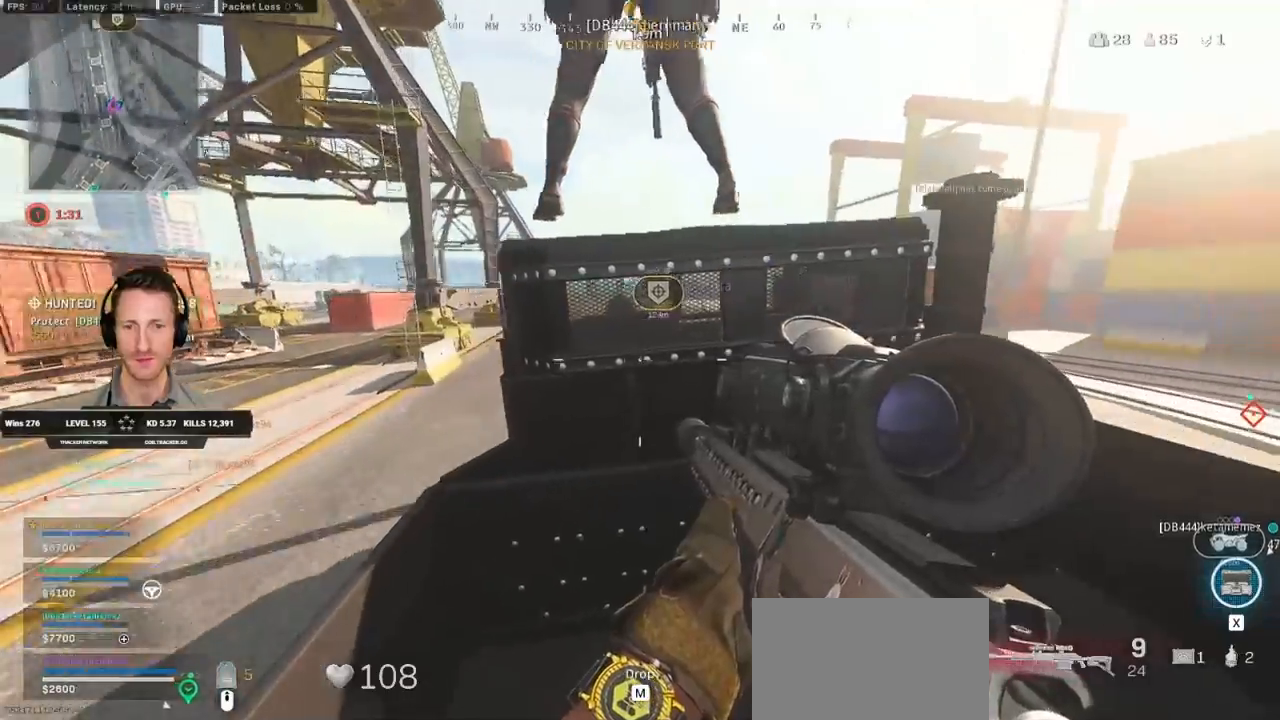
Gameplay with keyboard and mouse; each line is a JSON object with the keys and mouse buttons held at the frame after it. "events" lists presses ("down") and releases ("up") of "1", "2", "3", "4", "5", "a", "alt", "b", "c", "ctrl", "d", "e", "f", "g", "q", "r", "s", "shift", "space", "t", "tab", "v", "w", "x", "z", "mouse_left", "mouse_wheel", "mouse_right", "mouse_mb4" and "mouse_mb5" between this image and that frame as [ms after this image, input, new state], when the widget could be followed in between. "mouse_left", "mouse_wheel", "mouse_right", "mouse_mb4", "mouse_mb5" = the "left", "wheel", "right", "mb4", "mb5" buttons of the "mouse" list. No other keys are recorded. "wheel" means that the mouse wheel is clicked or scrolled. Mouse movement is not recorded.
{"keys": [], "mouse": [], "events": [[100, "w", "down"], [183, "a", "down"], [217, "w", "up"], [383, "a", "up"]]}
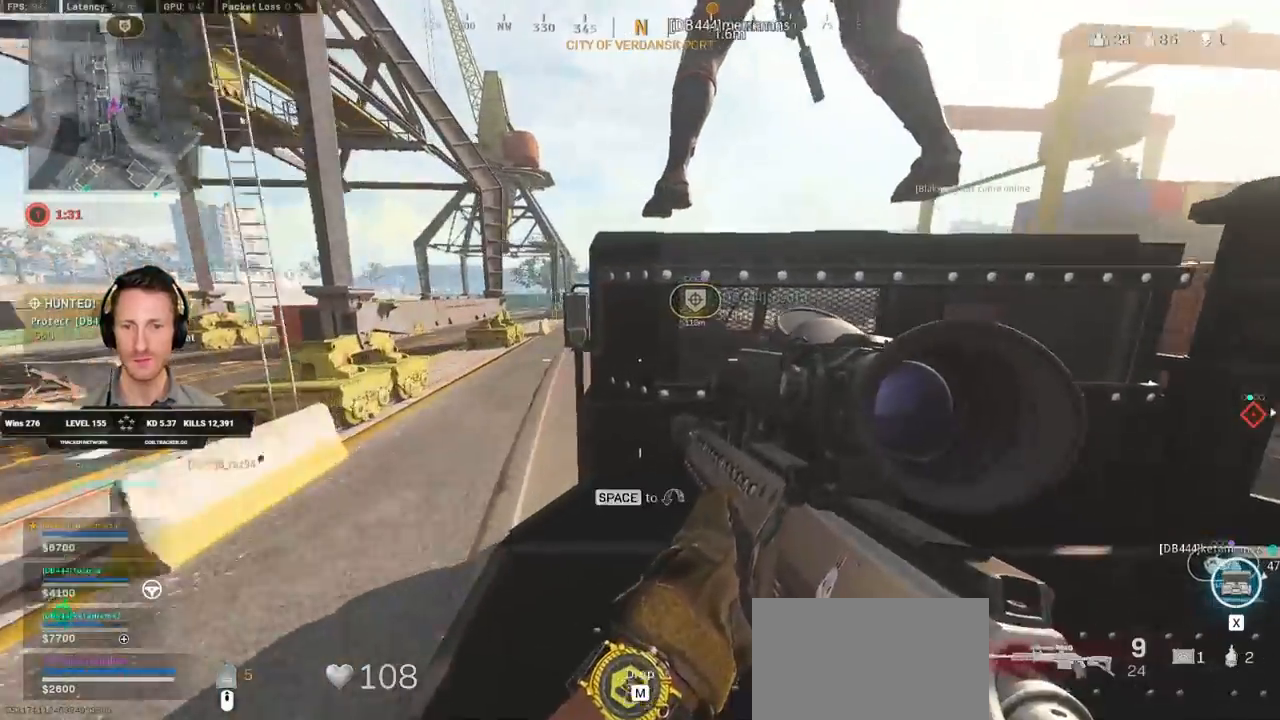
{"keys": ["d", "w"], "mouse": [], "events": [[150, "w", "down"], [167, "space", "down"], [300, "space", "up"], [333, "d", "down"]]}
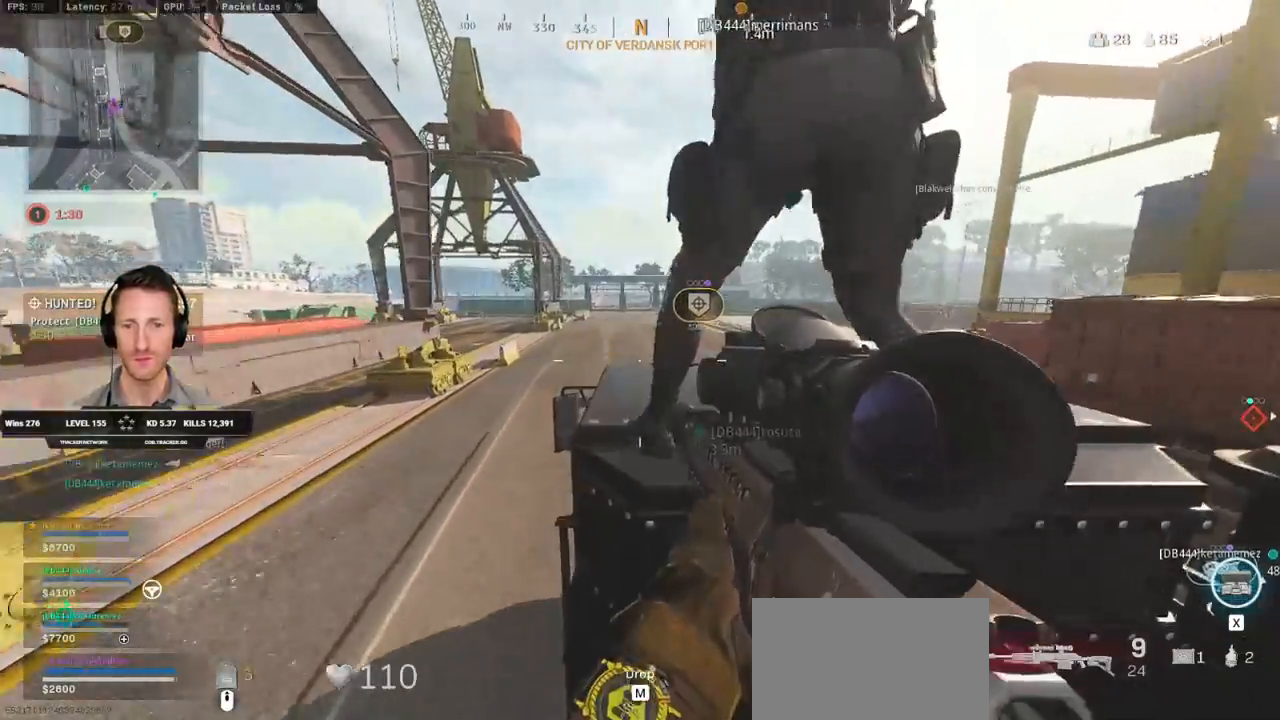
{"keys": ["d", "space"], "mouse": [], "events": [[167, "d", "up"], [317, "d", "down"], [450, "w", "up"], [500, "space", "down"]]}
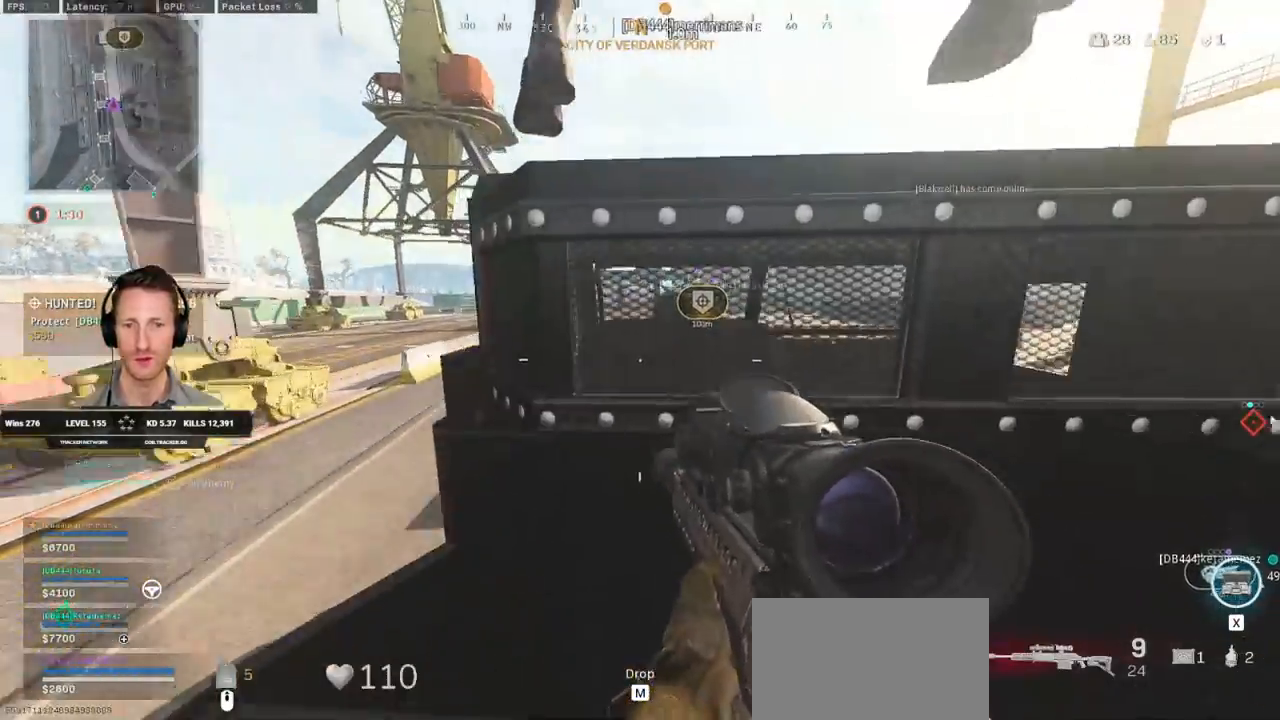
{"keys": ["d", "w"], "mouse": [], "events": [[183, "space", "up"], [250, "w", "down"]]}
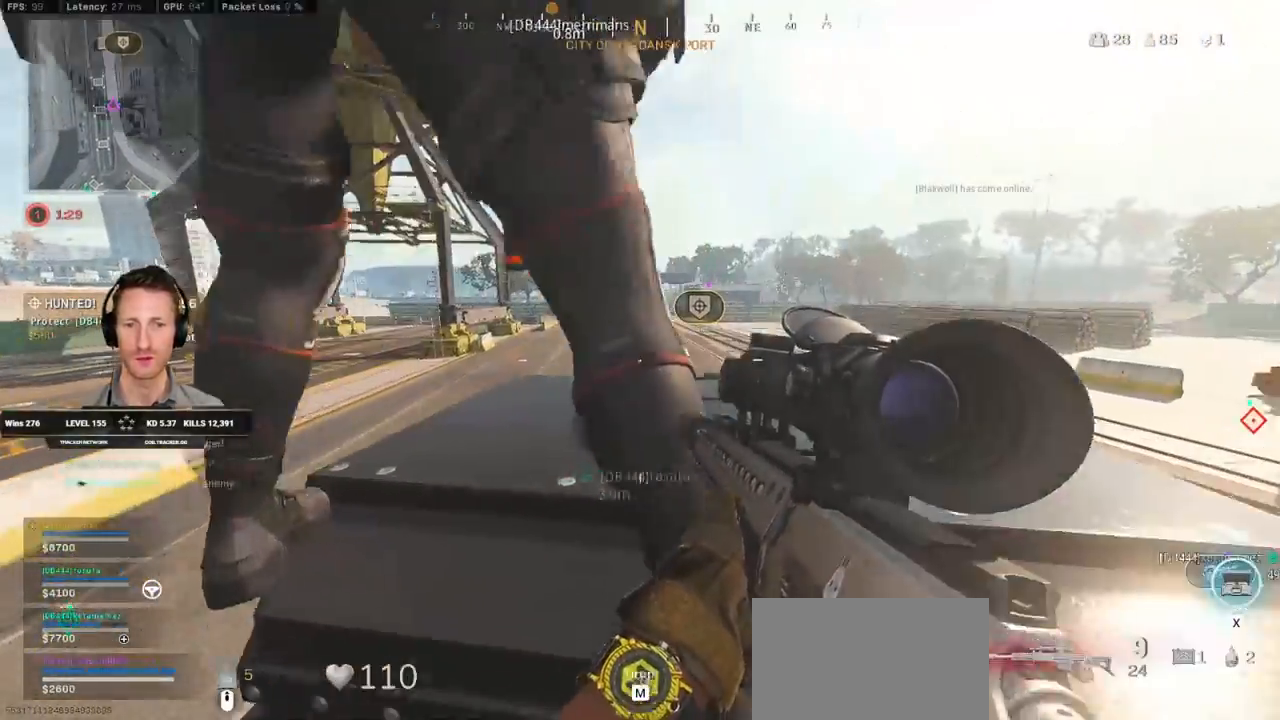
{"keys": ["ctrl"], "mouse": [], "events": [[100, "w", "up"], [433, "ctrl", "down"], [450, "d", "up"]]}
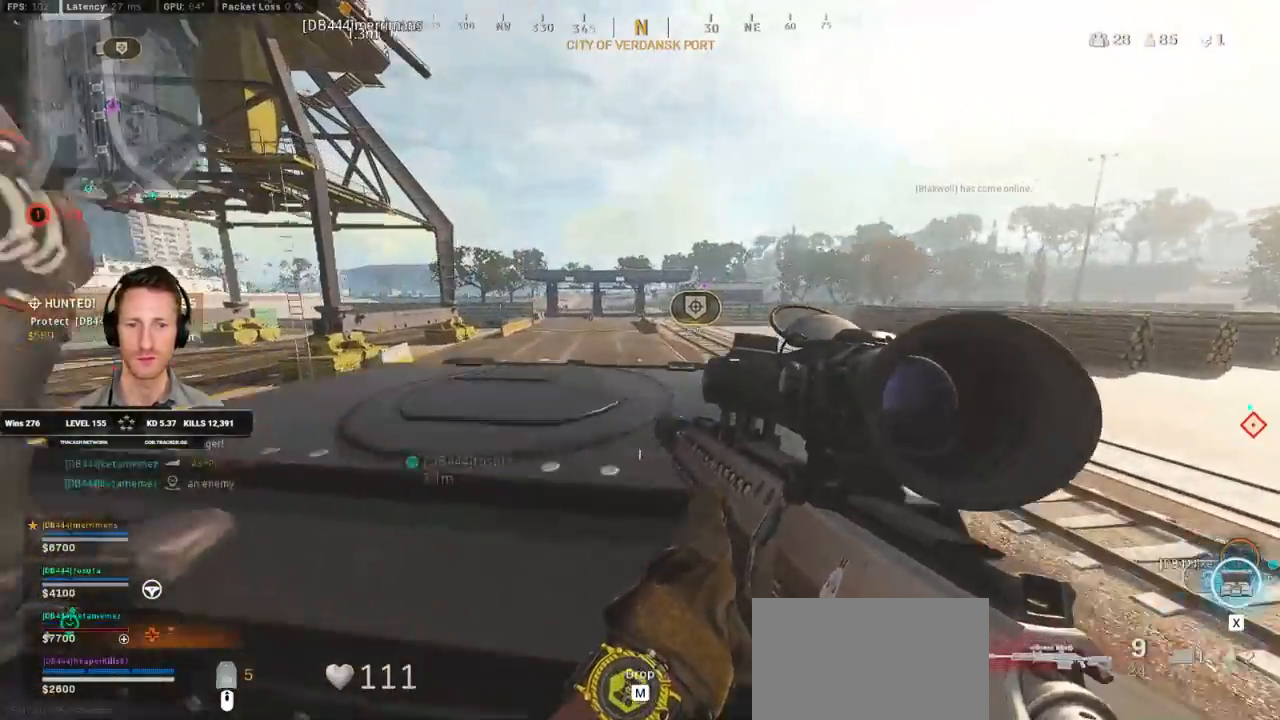
{"keys": ["d"], "mouse": [], "events": [[133, "a", "down"], [217, "ctrl", "up"], [233, "w", "down"], [383, "w", "up"], [400, "a", "up"], [433, "d", "down"]]}
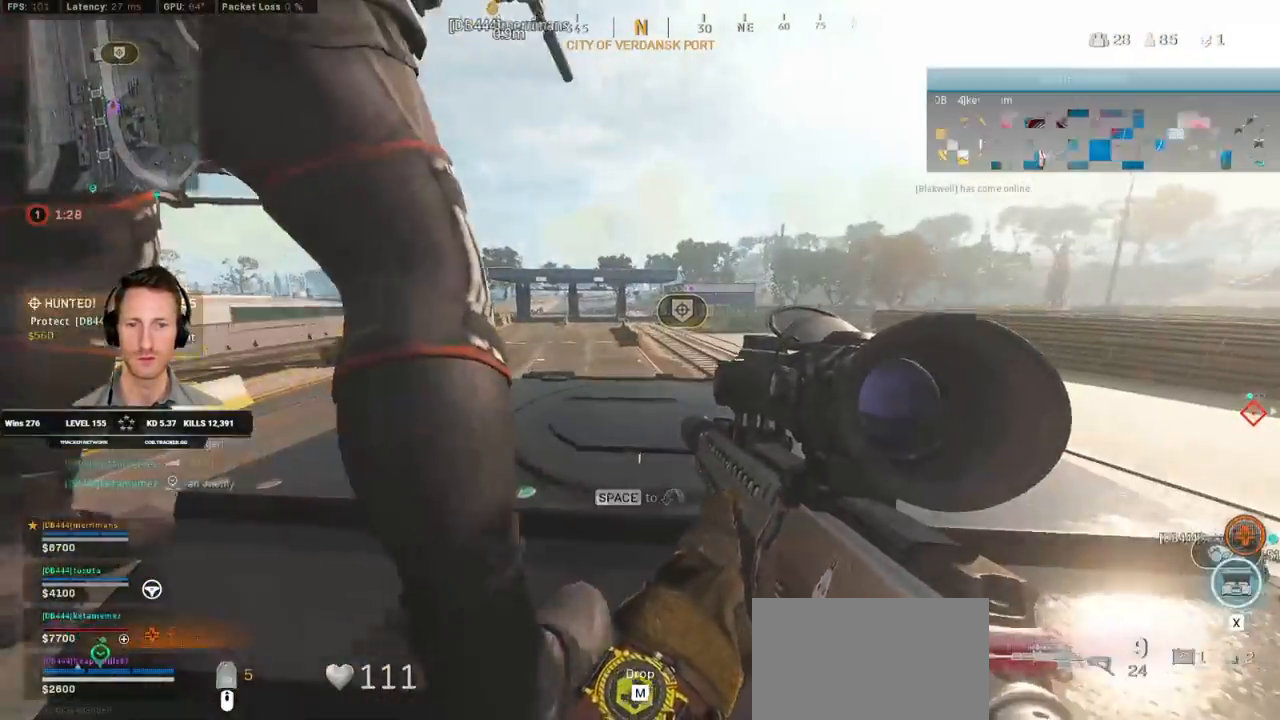
{"keys": ["a"], "mouse": [], "events": [[217, "a", "down"], [217, "d", "up"]]}
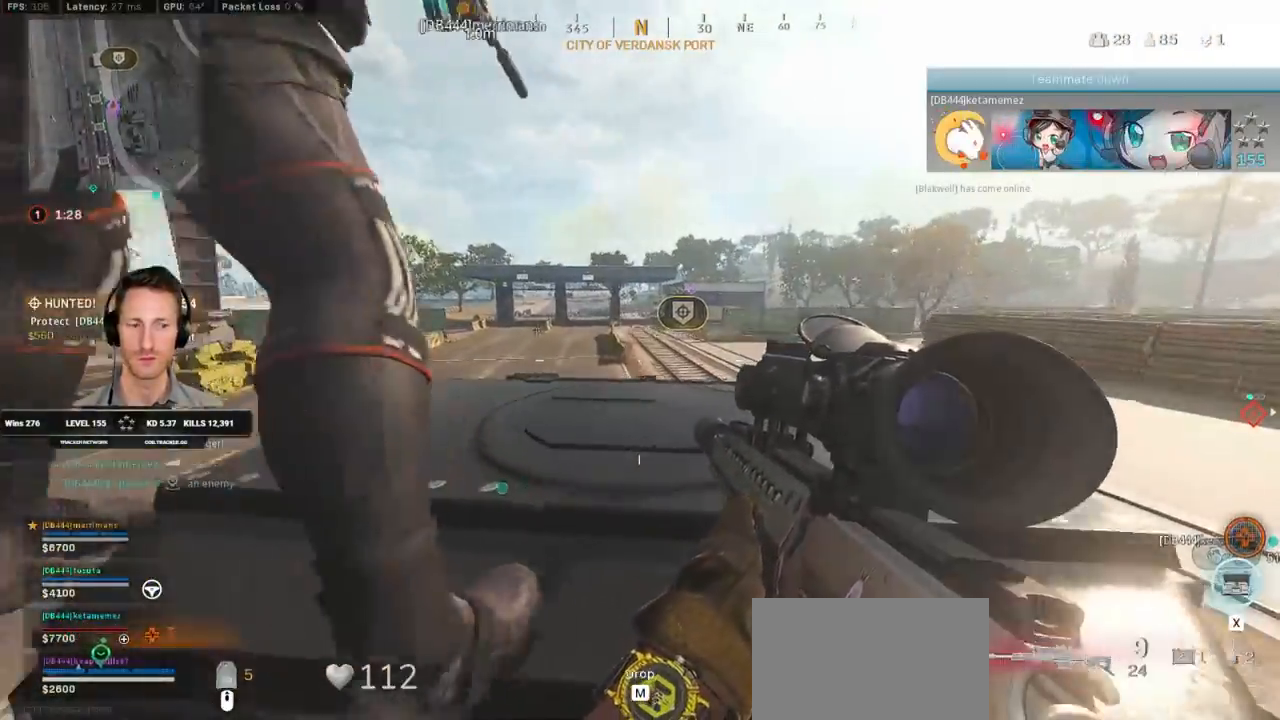
{"keys": ["a", "ctrl", "w"], "mouse": [], "events": [[50, "ctrl", "down"], [83, "a", "up"], [100, "d", "down"], [283, "a", "down"], [283, "d", "up"], [433, "w", "down"]]}
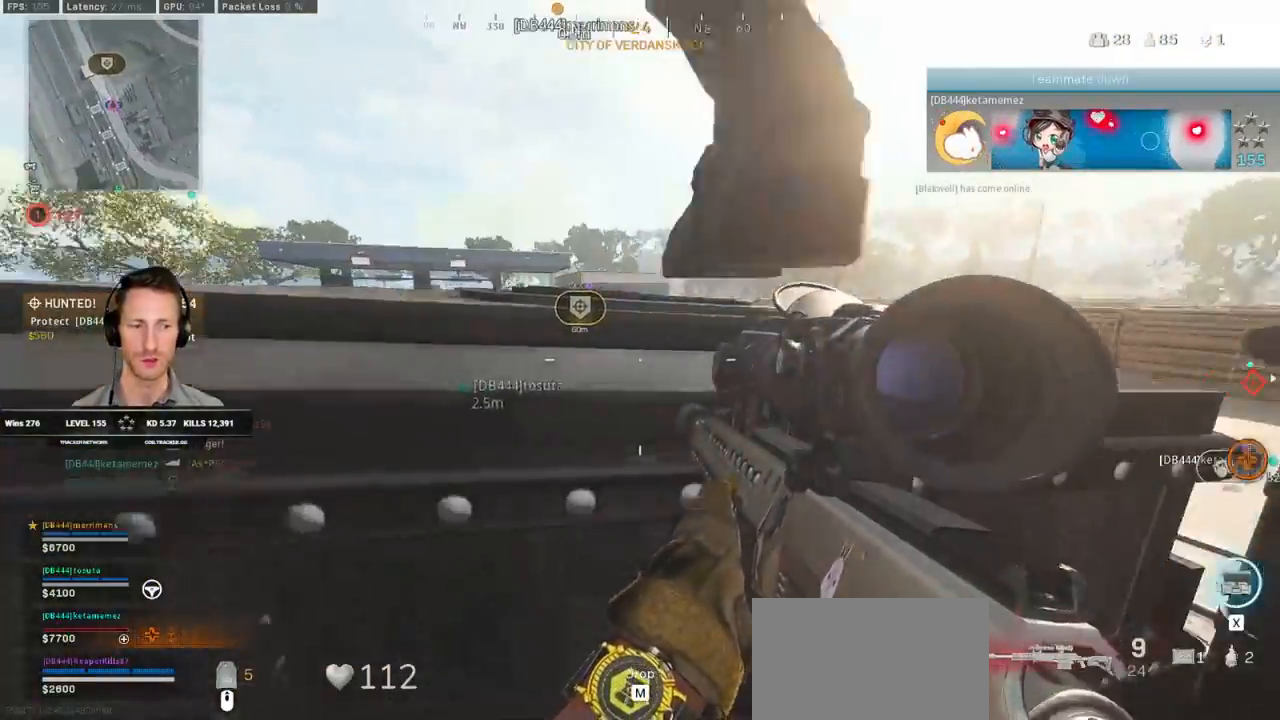
{"keys": ["a", "ctrl"], "mouse": [], "events": [[133, "w", "up"], [183, "a", "up"], [217, "d", "down"], [417, "d", "up"], [433, "a", "down"]]}
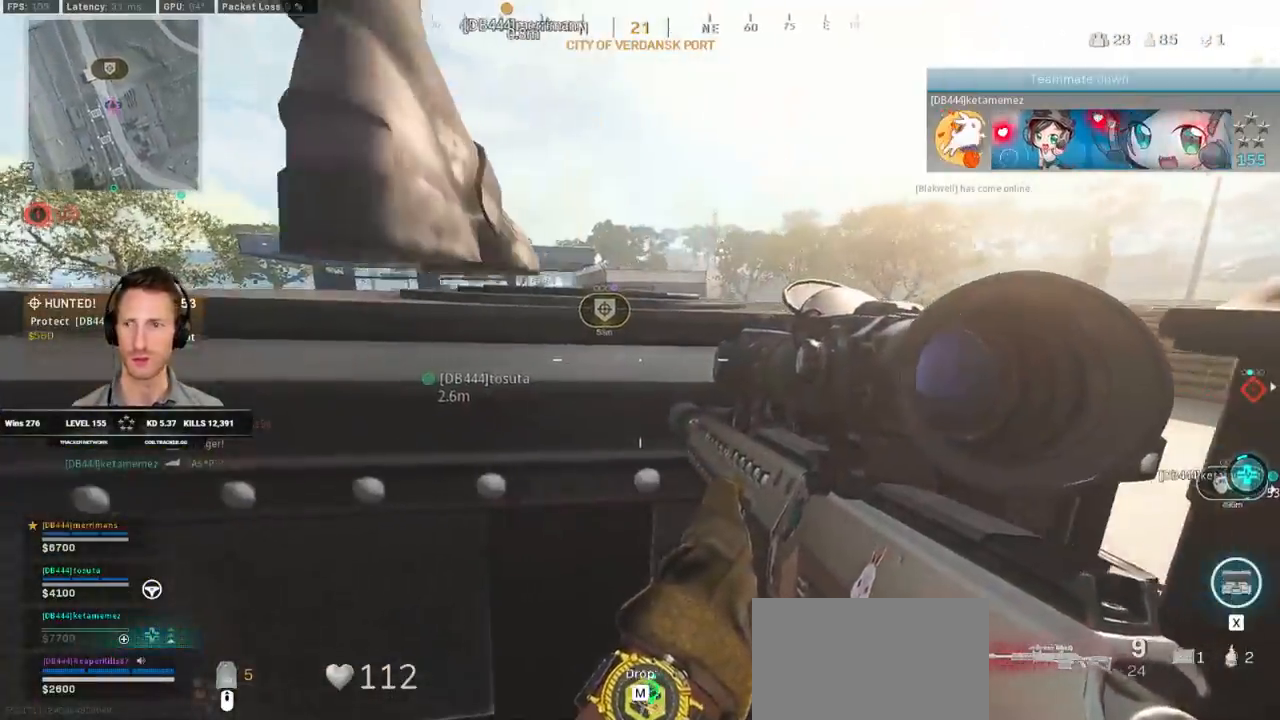
{"keys": [], "mouse": [], "events": [[283, "a", "up"], [383, "ctrl", "up"]]}
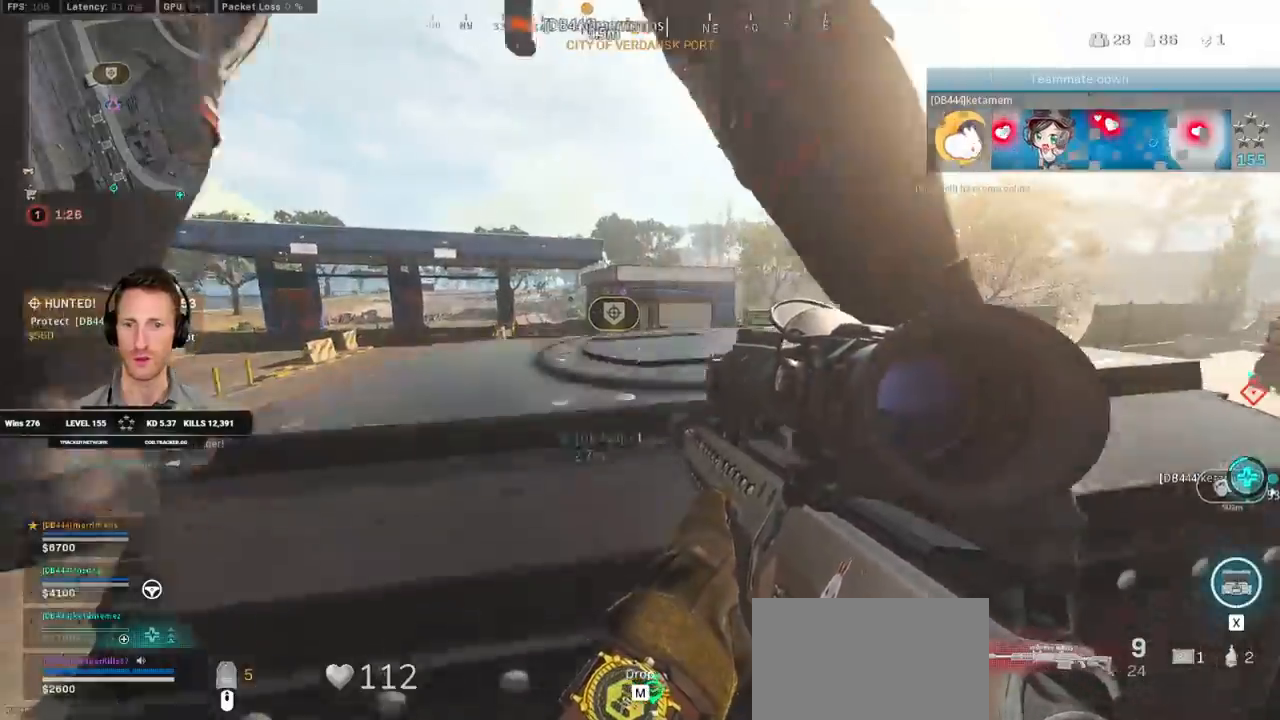
{"keys": [], "mouse": [], "events": [[267, "e", "down"], [383, "e", "up"]]}
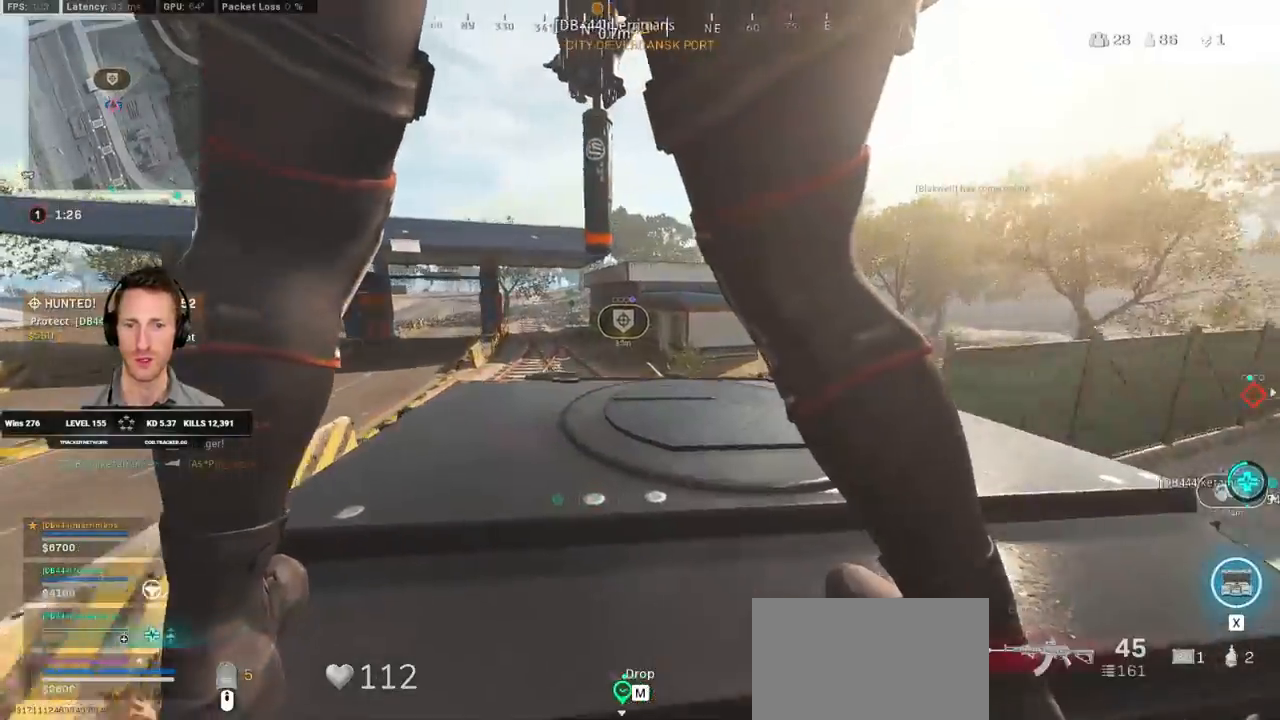
{"keys": ["d"], "mouse": [], "events": [[133, "a", "down"], [200, "w", "down"], [283, "w", "up"], [317, "a", "up"], [467, "d", "down"]]}
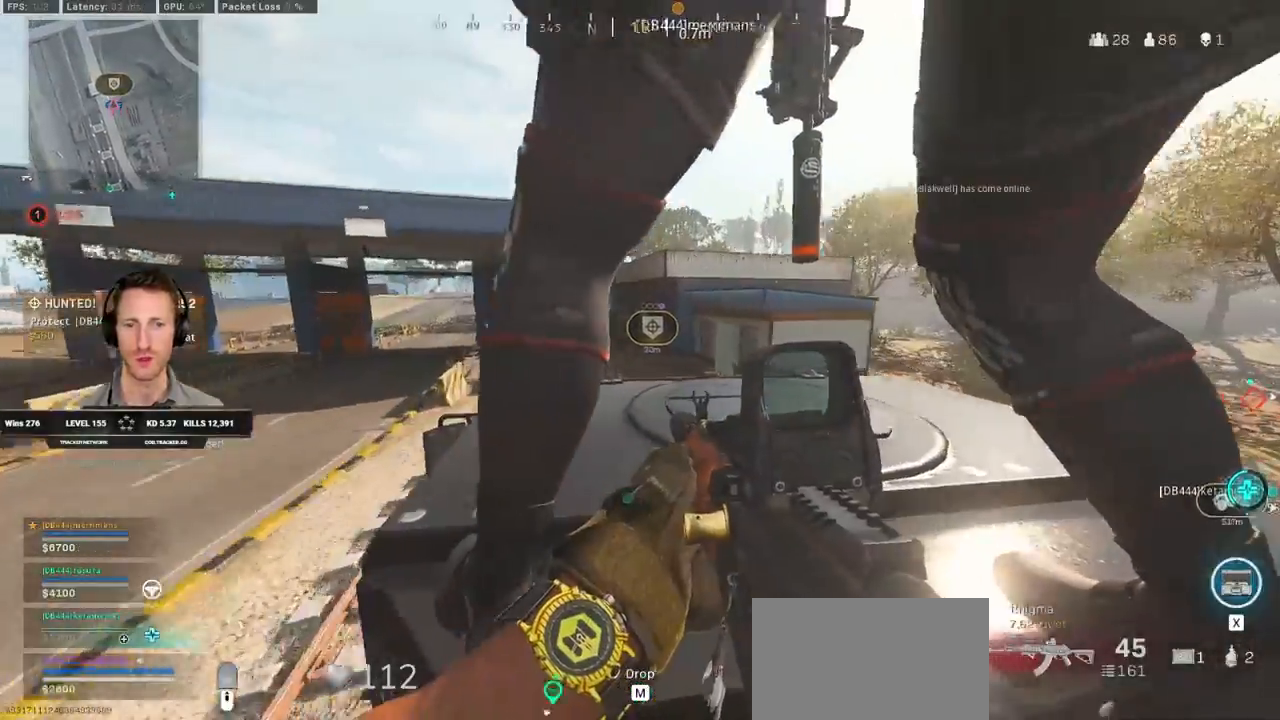
{"keys": ["a", "w"], "mouse": [], "events": [[317, "w", "down"], [383, "d", "up"], [450, "a", "down"]]}
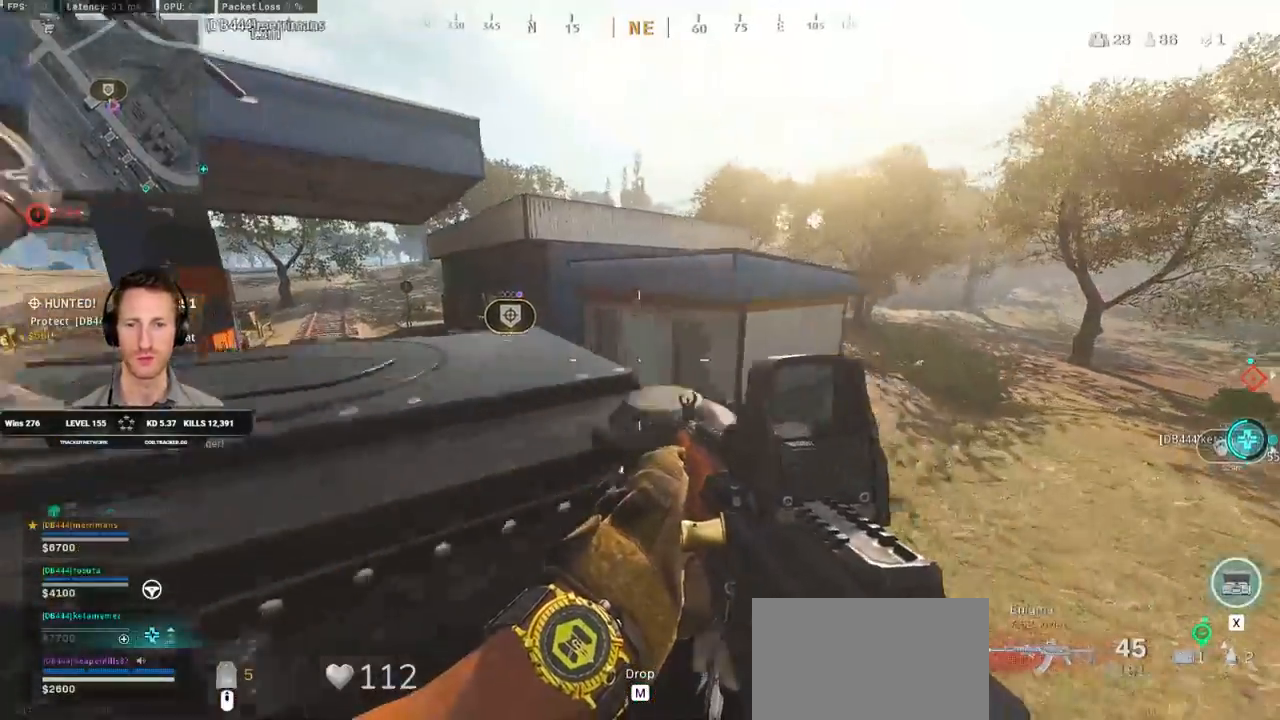
{"keys": ["w"], "mouse": [], "events": [[283, "a", "up"], [317, "d", "down"], [500, "d", "up"]]}
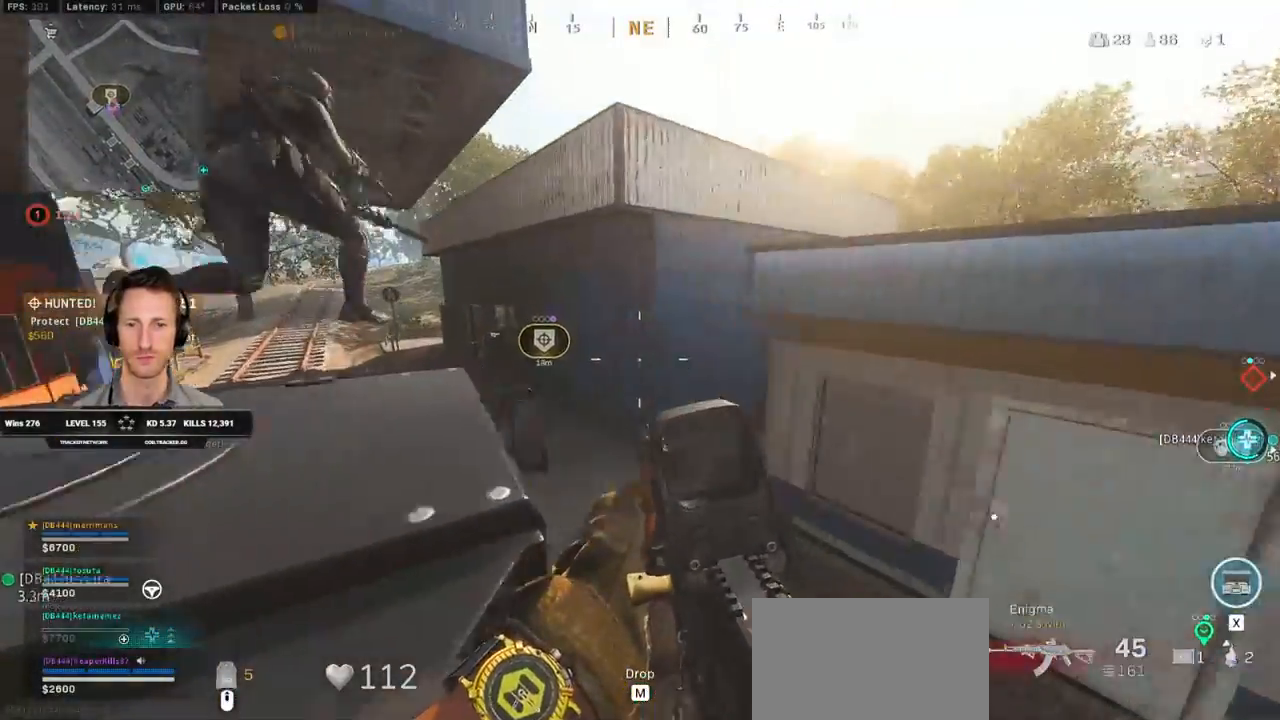
{"keys": ["a", "w"], "mouse": [], "events": [[33, "a", "down"]]}
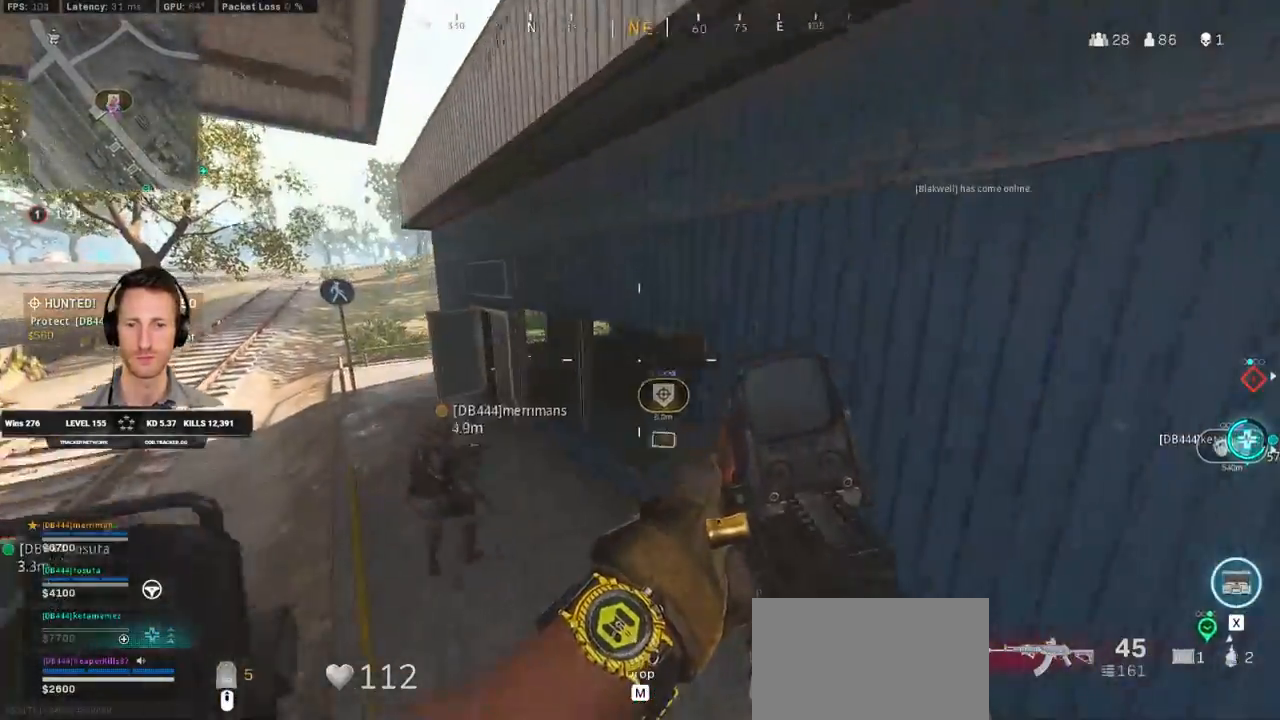
{"keys": ["a", "shift", "w"], "mouse": [], "events": [[383, "shift", "down"]]}
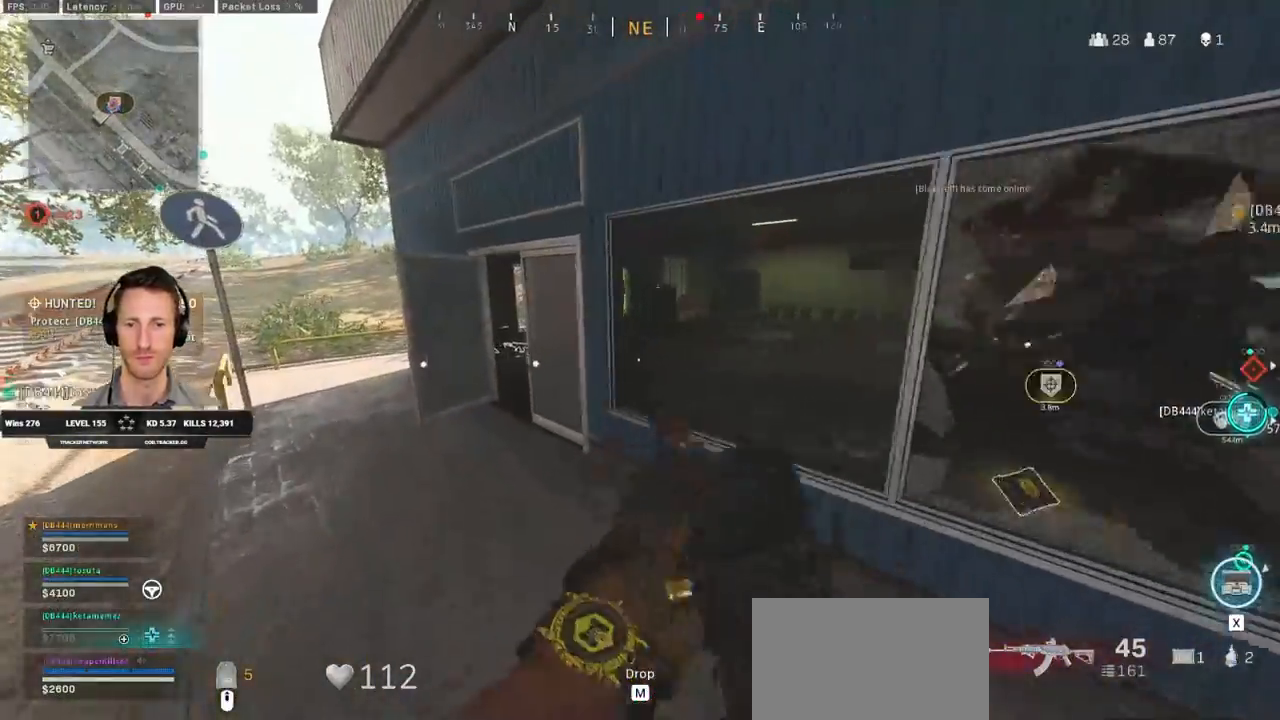
{"keys": ["a", "shift", "w"], "mouse": [], "events": []}
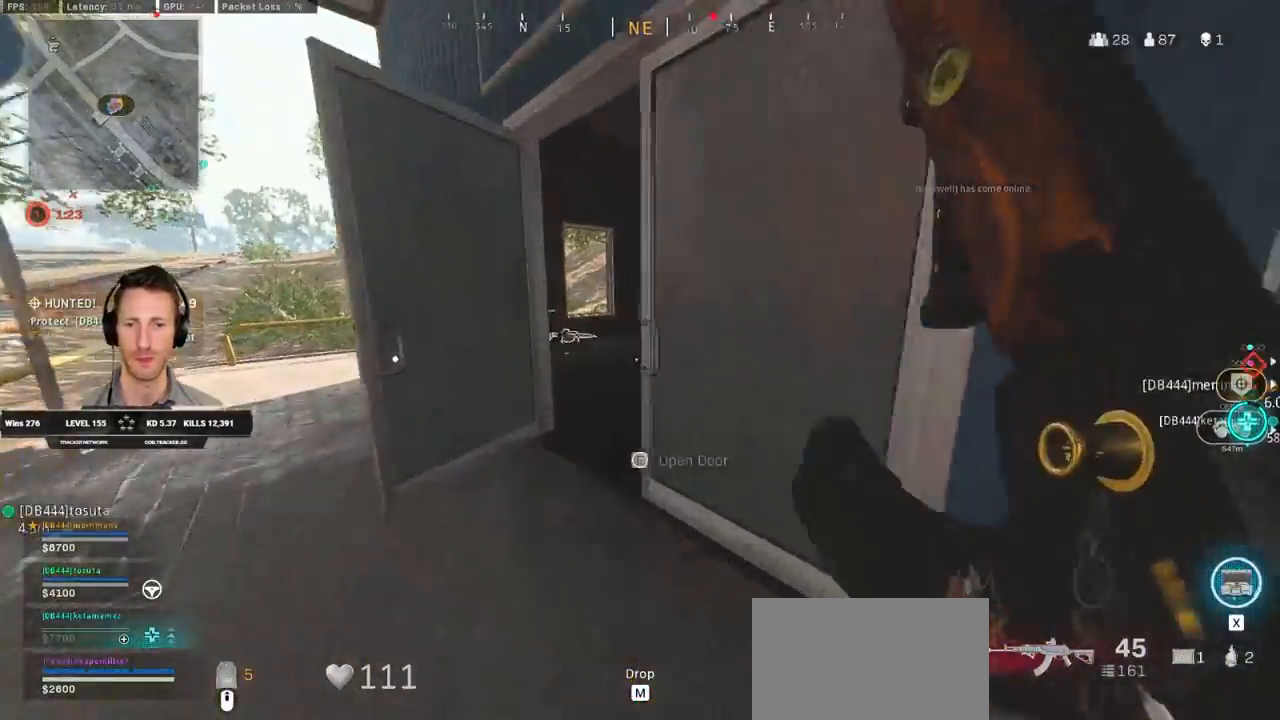
{"keys": ["shift", "w"], "mouse": [], "events": [[67, "a", "up"], [167, "d", "down"], [400, "d", "up"]]}
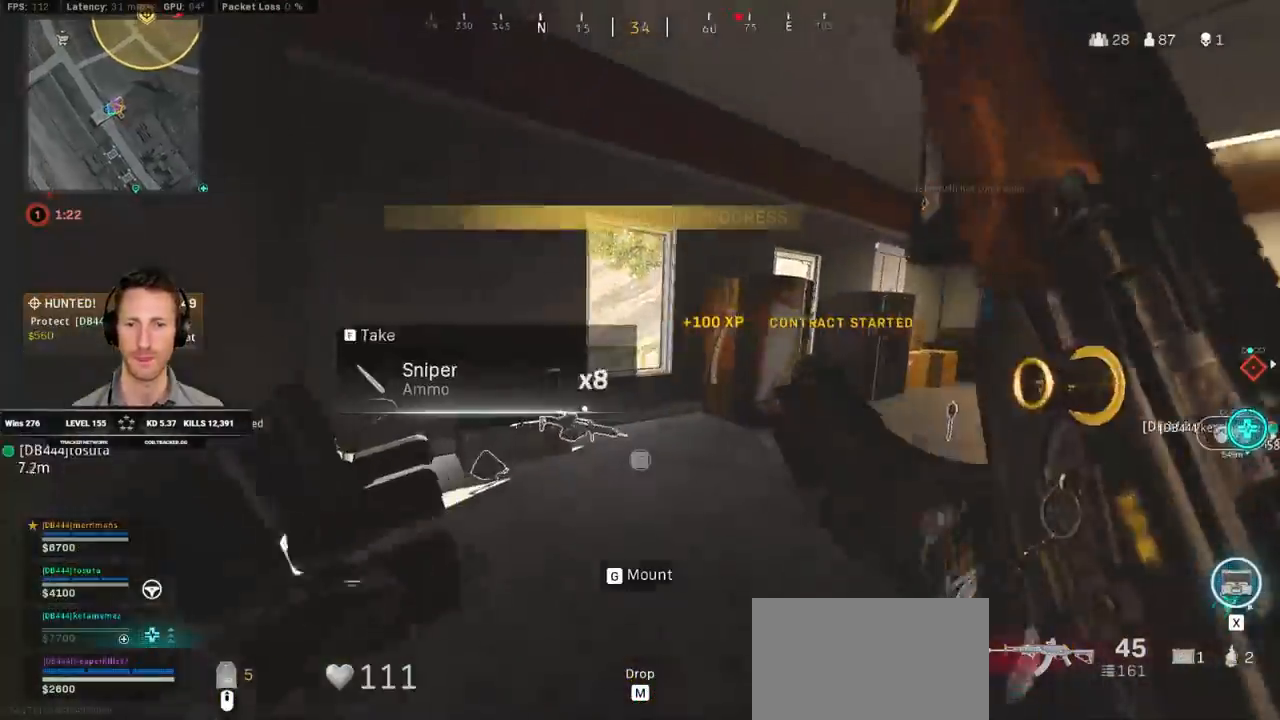
{"keys": ["space", "w"], "mouse": [], "events": [[233, "a", "down"], [350, "a", "up"], [433, "space", "down"], [450, "shift", "up"]]}
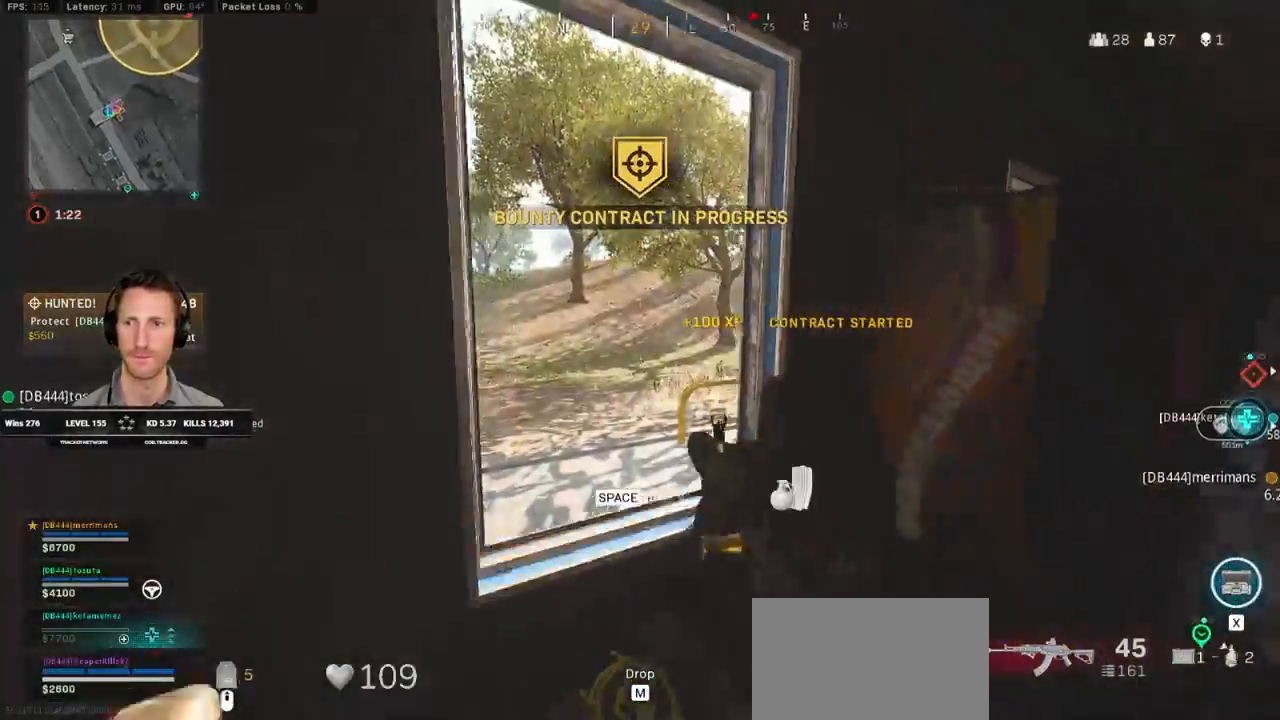
{"keys": ["d", "shift", "w"], "mouse": []}
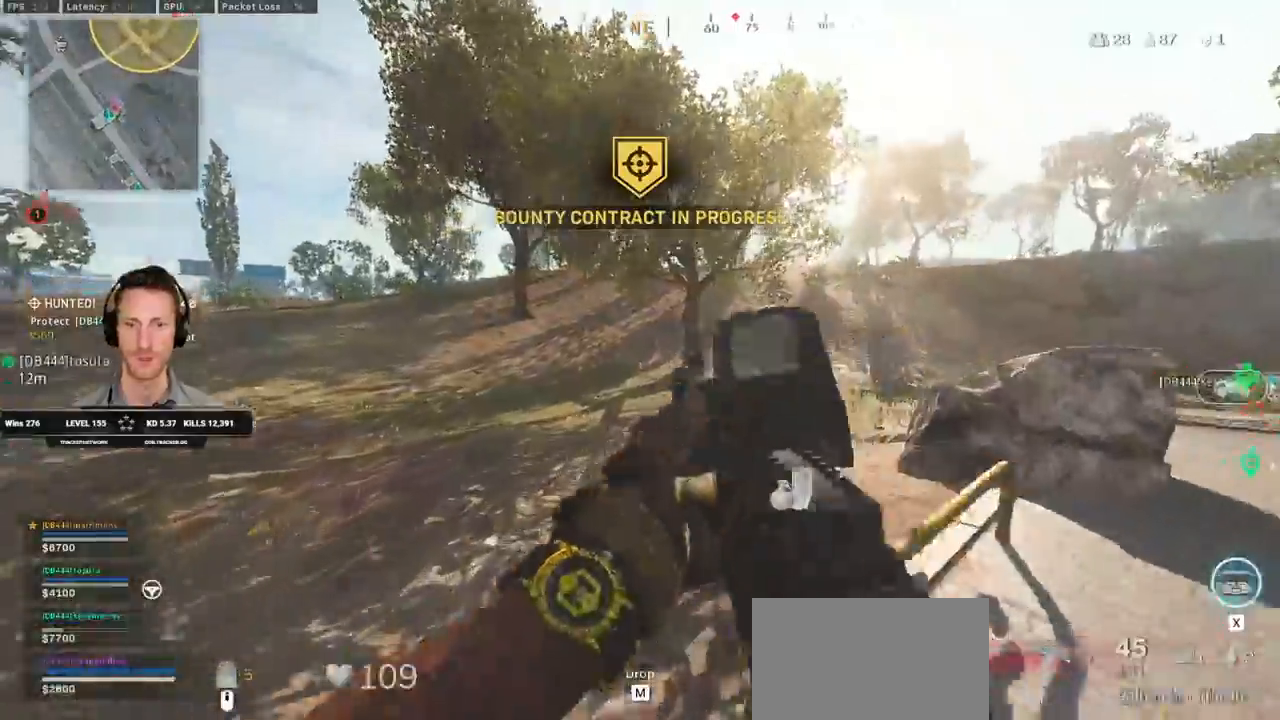
{"keys": ["shift", "w"], "mouse": [], "events": [[50, "d", "up"], [183, "a", "down"], [267, "a", "up"]]}
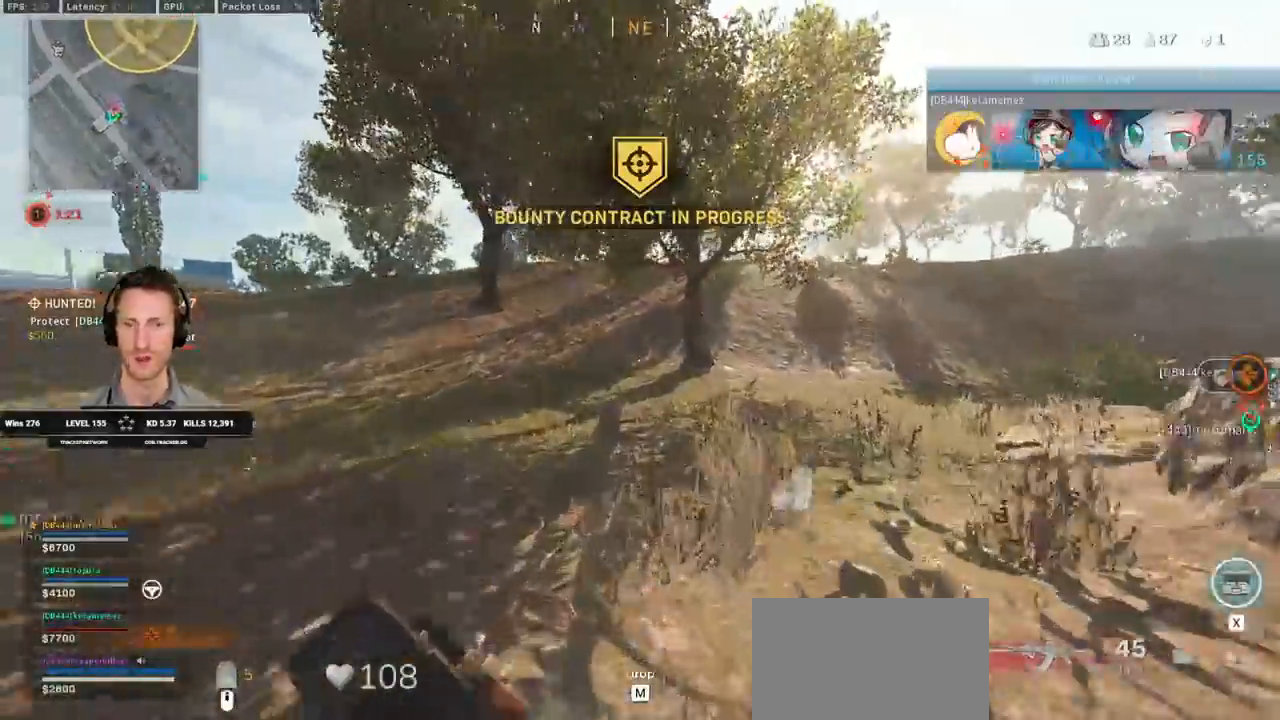
{"keys": ["c", "space", "w"], "mouse": [], "events": [[283, "c", "down"], [333, "c", "up"], [417, "c", "down"], [417, "shift", "up"], [467, "space", "down"]]}
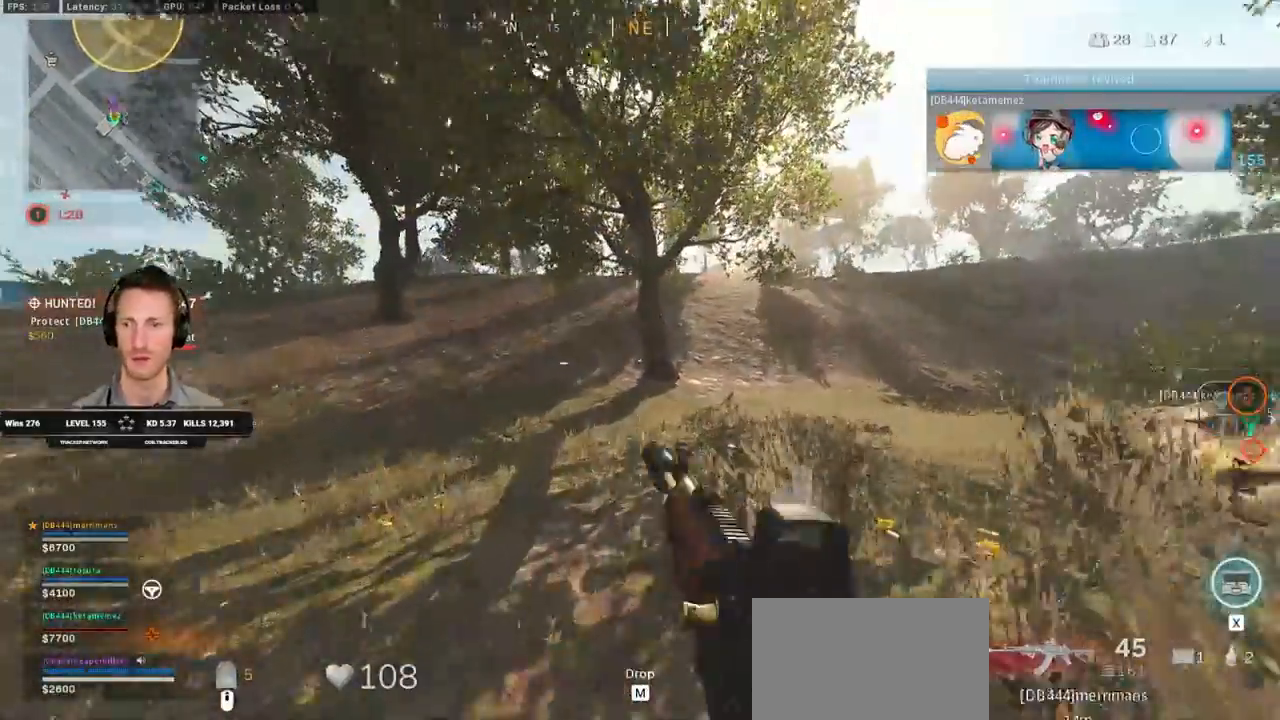
{"keys": ["d", "shift", "w"], "mouse": [], "events": [[33, "c", "up"], [33, "shift", "down"], [67, "space", "up"], [400, "d", "down"]]}
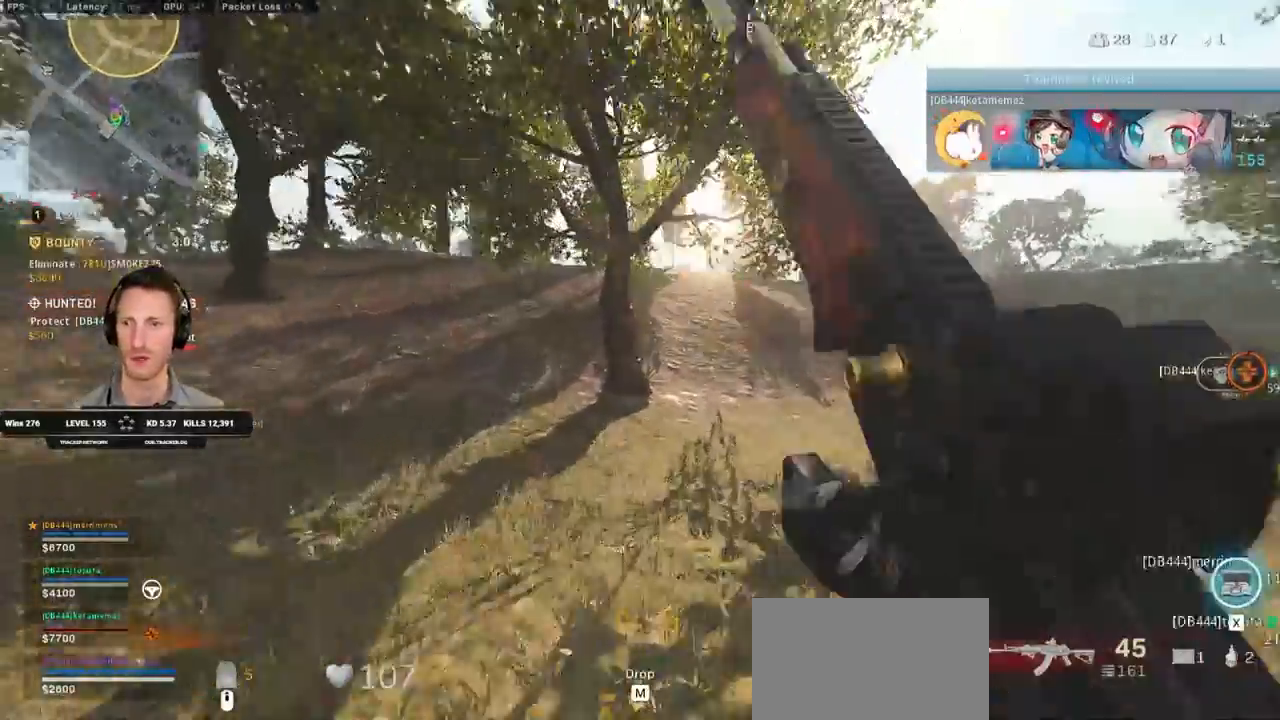
{"keys": ["d", "shift", "w"], "mouse": [], "events": [[100, "d", "up"], [500, "d", "down"]]}
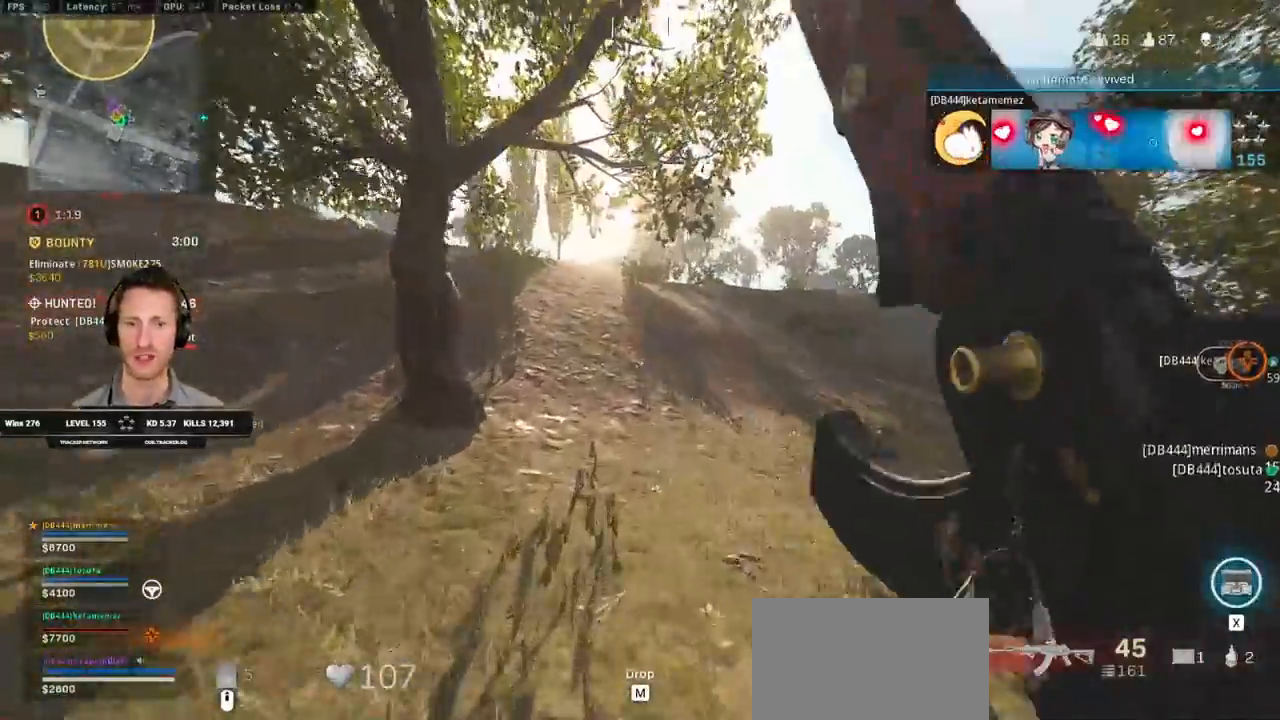
{"keys": ["d", "shift", "w"], "mouse": [], "events": []}
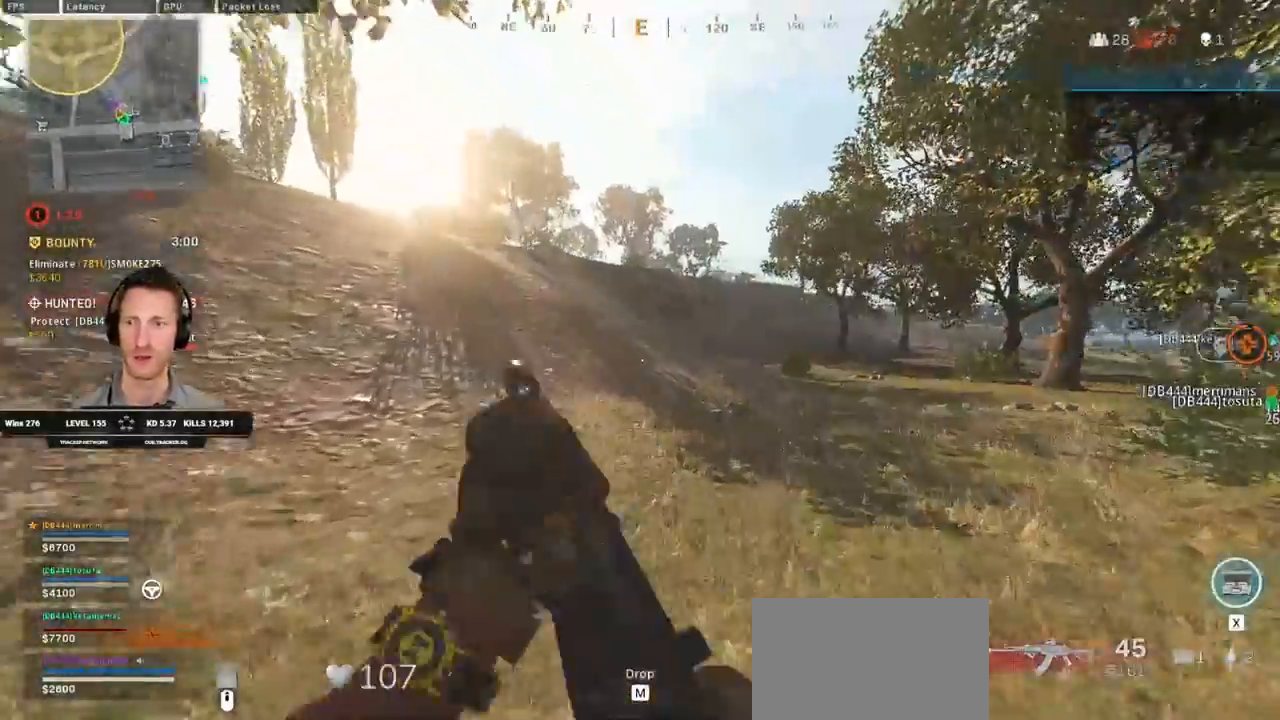
{"keys": ["d", "shift", "w"], "mouse": [], "events": []}
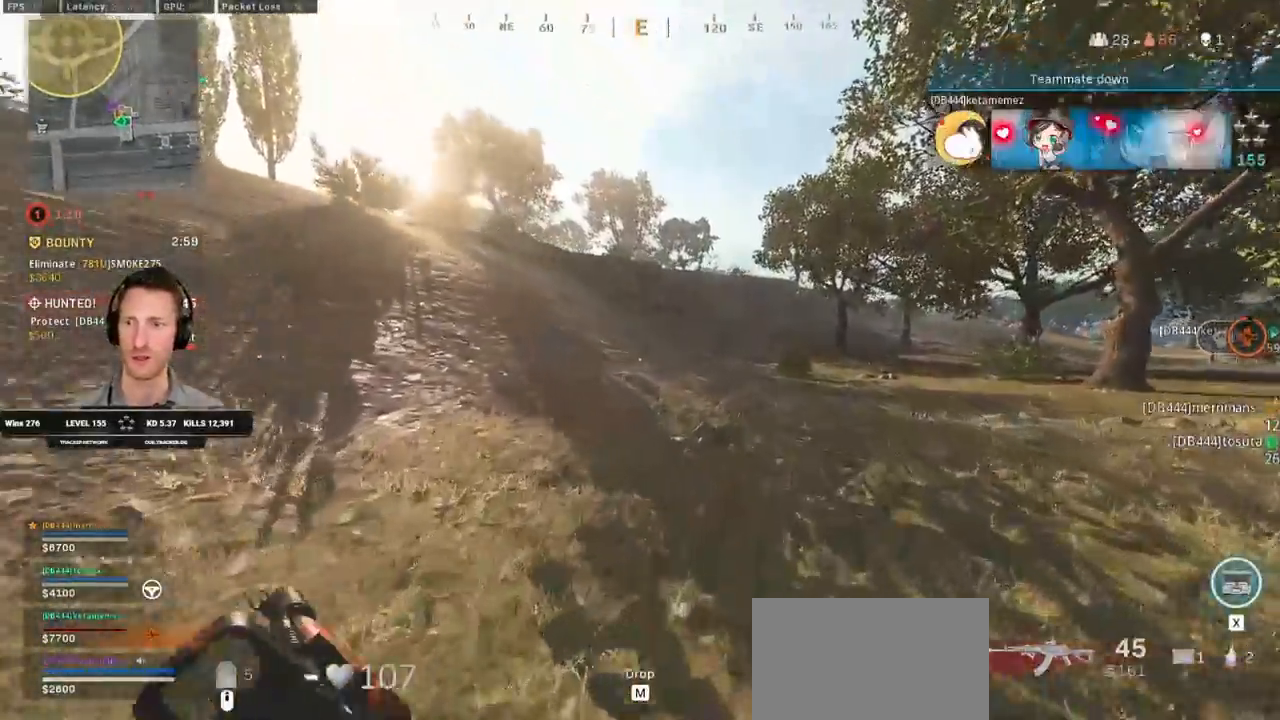
{"keys": ["d", "shift", "w"], "mouse": [], "events": []}
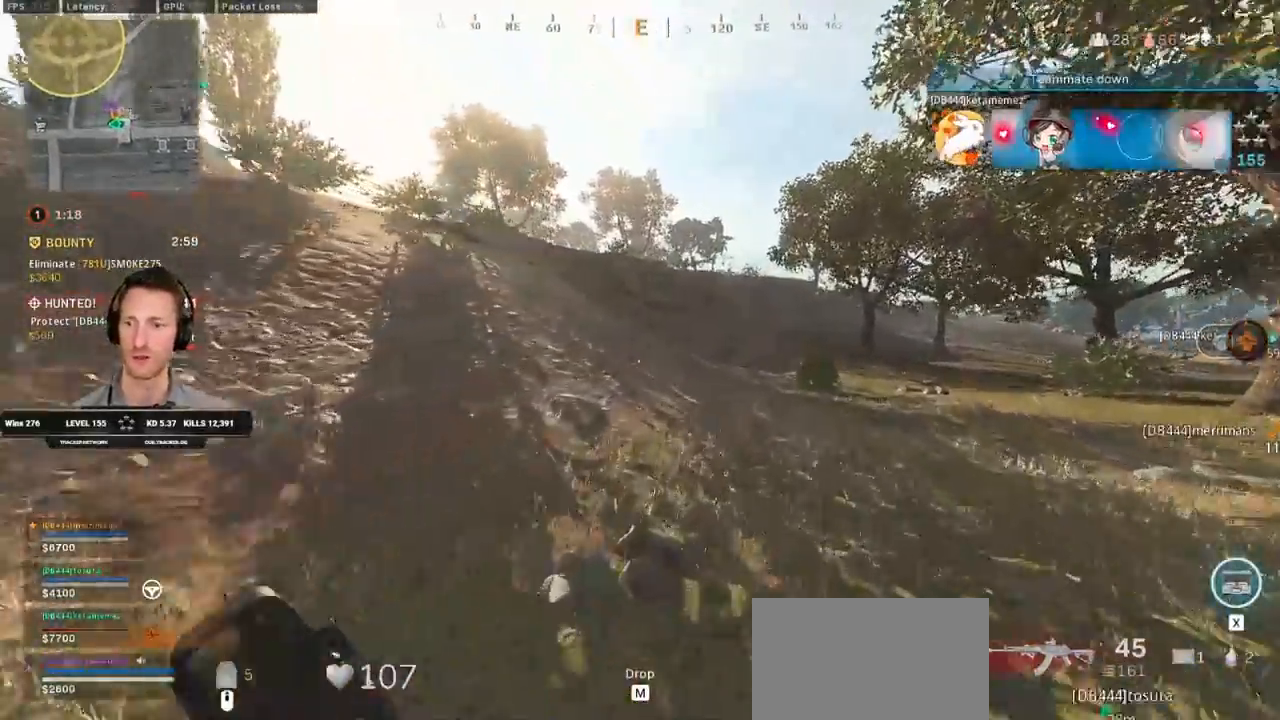
{"keys": ["d", "shift", "w"], "mouse": [], "events": []}
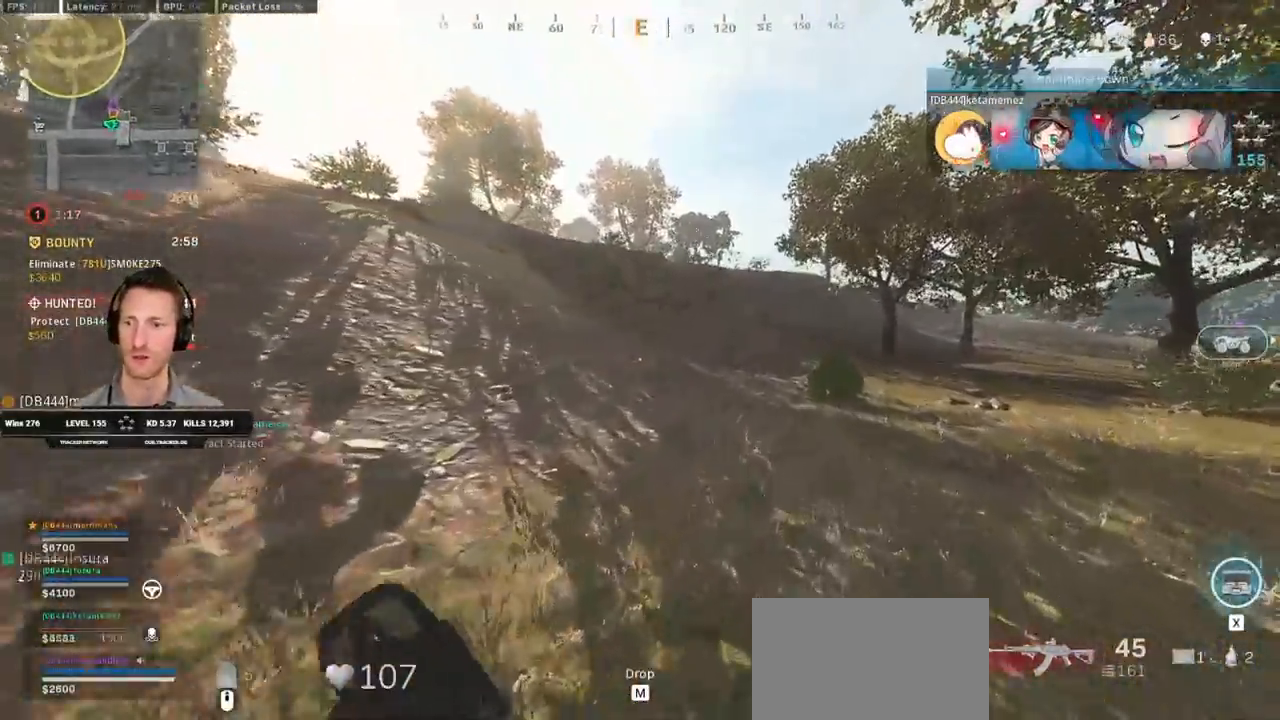
{"keys": ["shift", "w"], "mouse": [], "events": [[483, "d", "up"]]}
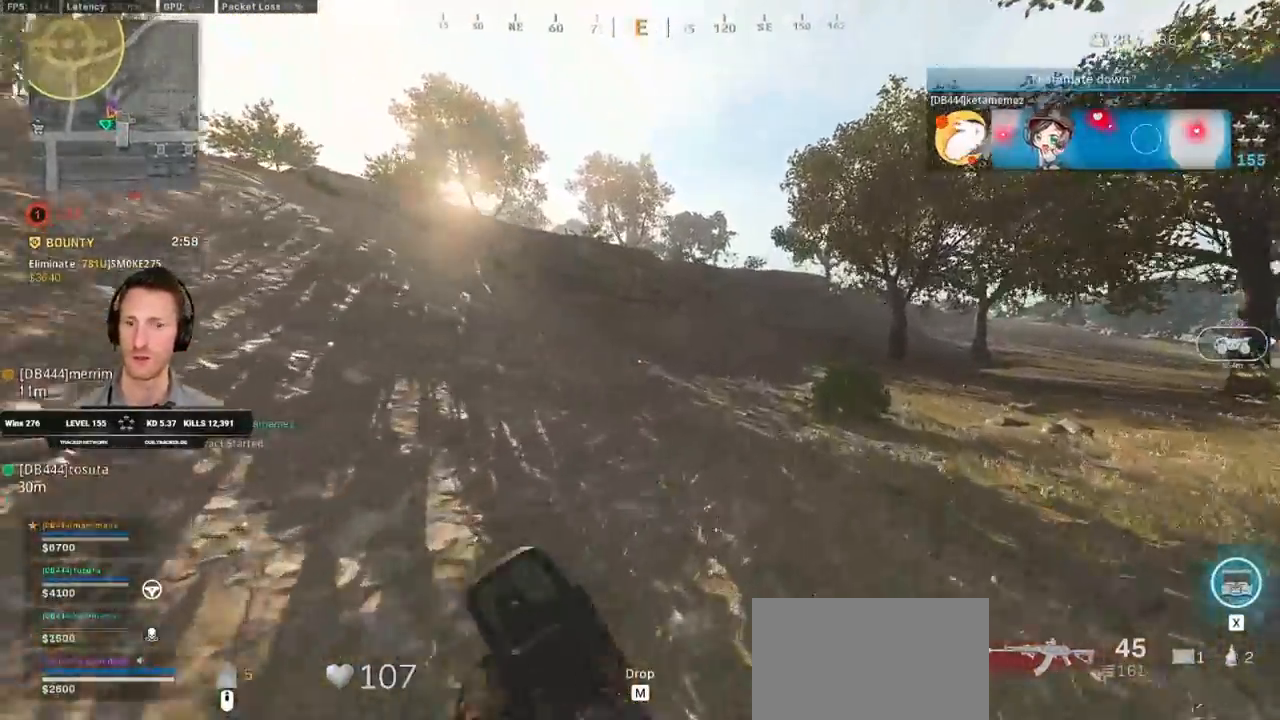
{"keys": ["d", "shift", "w"], "mouse": [], "events": [[167, "c", "down"], [217, "c", "up"], [283, "shift", "up"], [317, "c", "down"], [367, "space", "down"], [417, "c", "up"], [417, "shift", "down"], [467, "space", "up"], [500, "d", "down"]]}
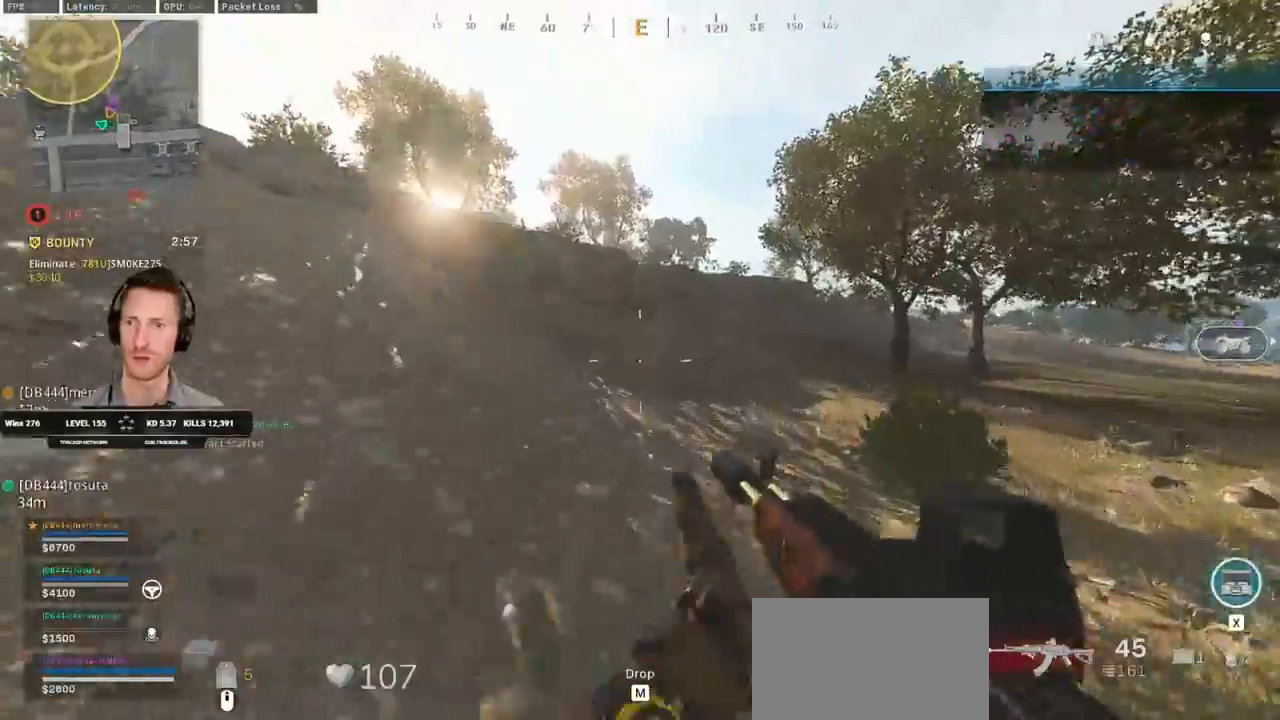
{"keys": ["shift", "w"], "mouse": [], "events": [[167, "d", "up"]]}